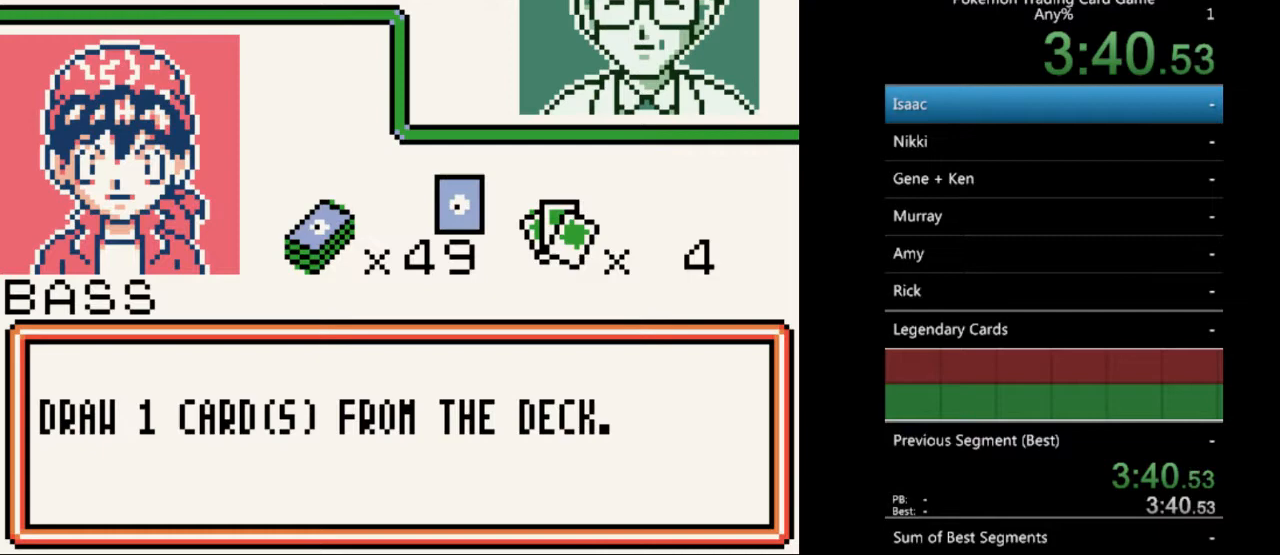
Gameplay with a controller (Nintendo layout); each line is a JSON object with the inputs held at the frame after it. "events" lists button and stick changes between this image and that frame as [ms after this image, input, new state], when the widget could be followed in between. Not read: L3 R3.
{"buttons": [], "events": [[33, "A", "up"], [167, "A", "down"], [267, "A", "up"], [367, "A", "down"], [433, "A", "up"]]}
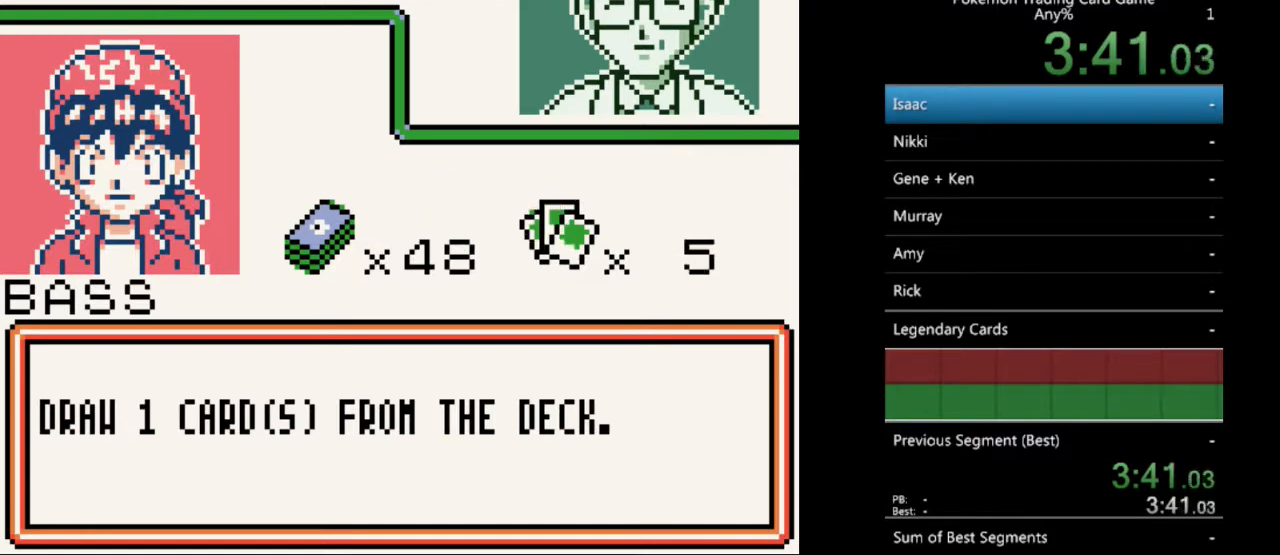
{"buttons": ["A"], "events": [[67, "A", "down"], [133, "A", "up"], [267, "A", "down"], [333, "A", "up"], [467, "A", "down"]]}
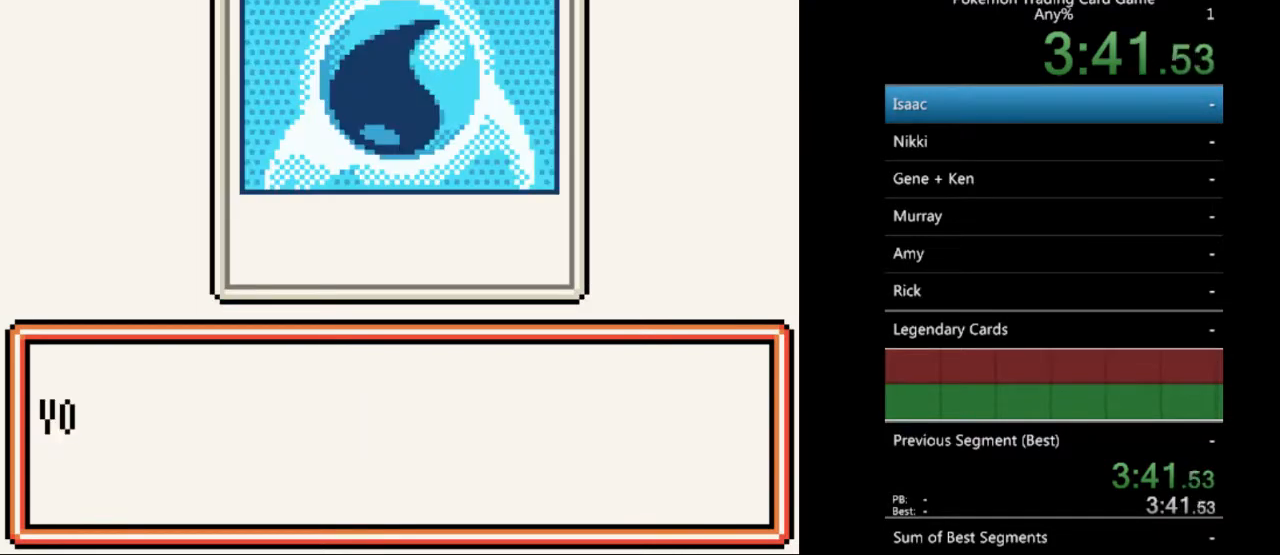
{"buttons": [], "events": [[33, "A", "up"], [167, "A", "down"], [200, "A", "up"], [333, "A", "down"], [433, "A", "up"]]}
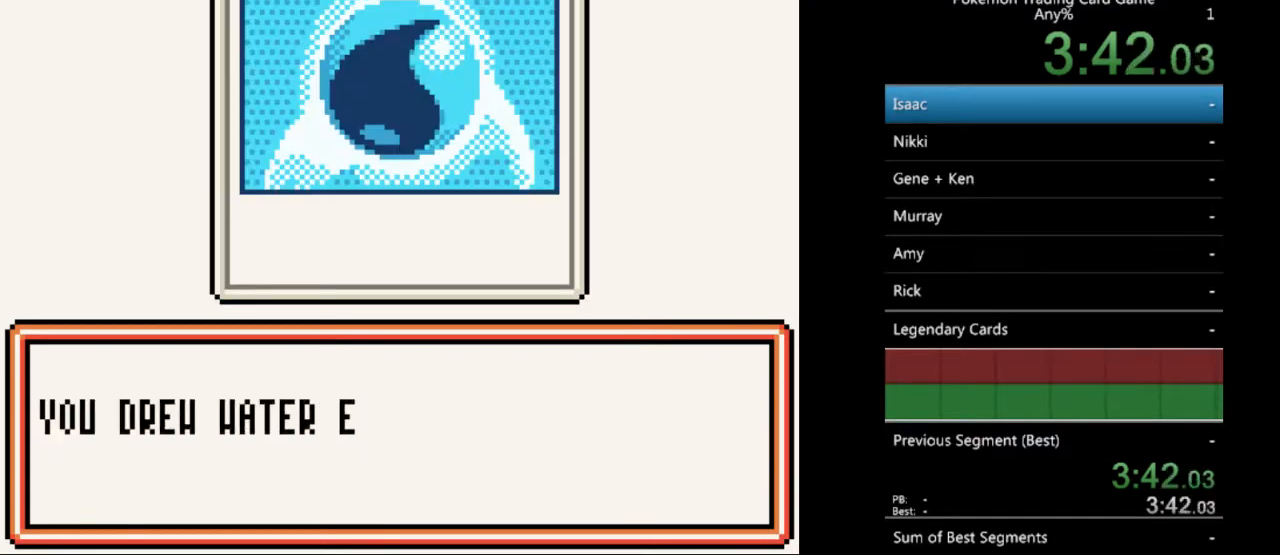
{"buttons": [], "events": [[67, "A", "down"], [100, "A", "up"], [233, "A", "down"], [333, "A", "up"], [400, "A", "down"], [500, "A", "up"]]}
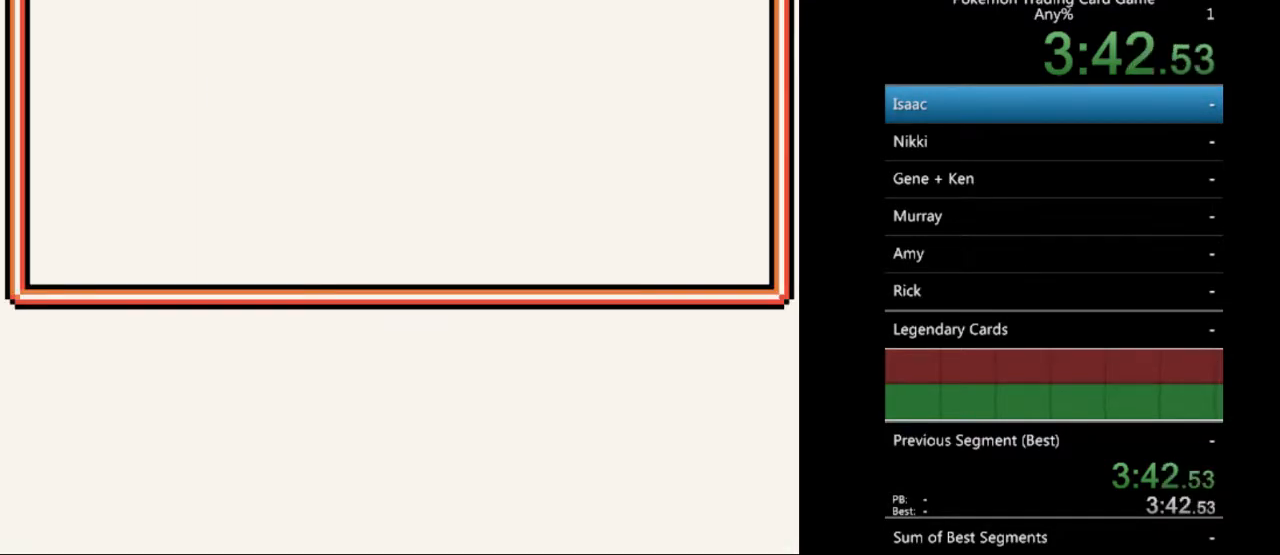
{"buttons": [], "events": [[133, "A", "down"], [233, "A", "up"], [333, "A", "down"], [433, "A", "up"]]}
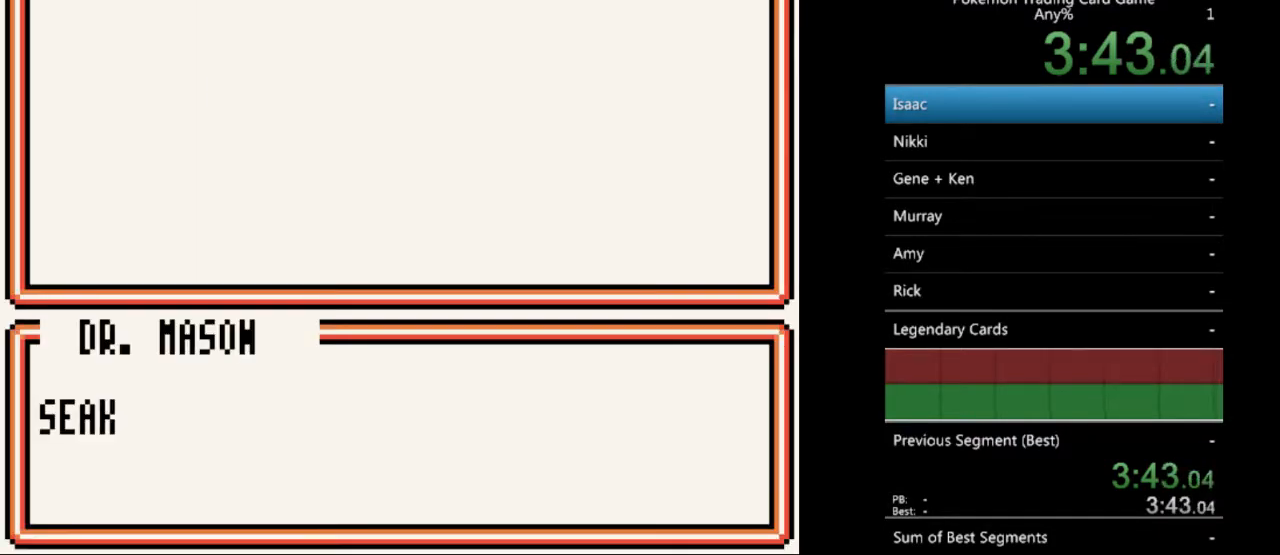
{"buttons": [], "events": [[133, "A", "down"], [200, "A", "up"], [300, "A", "down"], [433, "A", "up"]]}
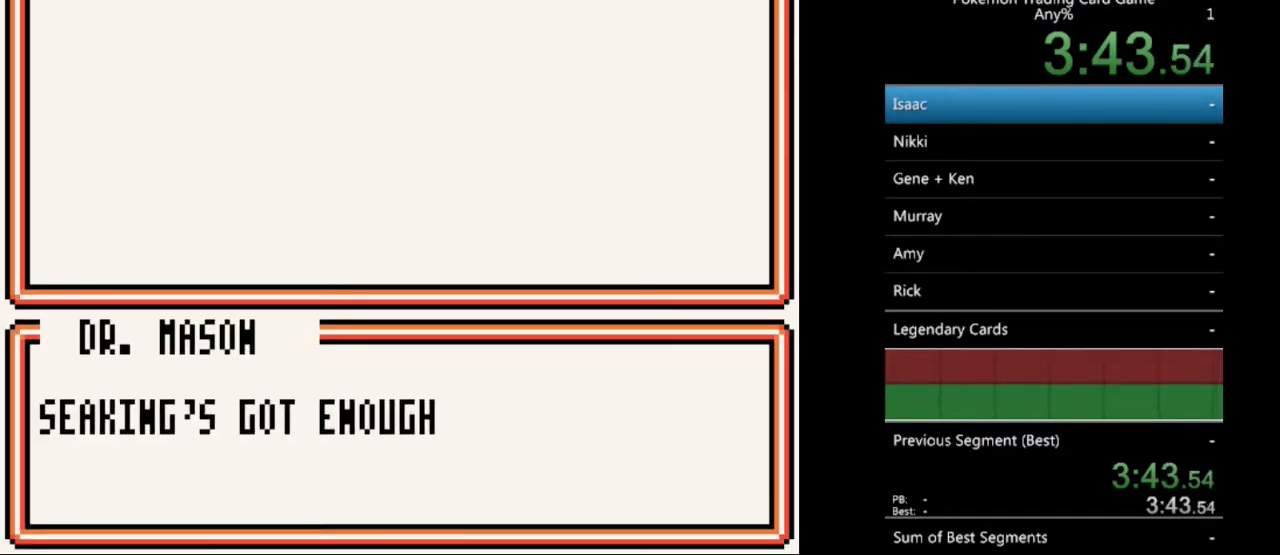
{"buttons": ["A"], "events": [[33, "A", "down"], [100, "A", "up"], [233, "A", "down"], [300, "A", "up"], [467, "A", "down"]]}
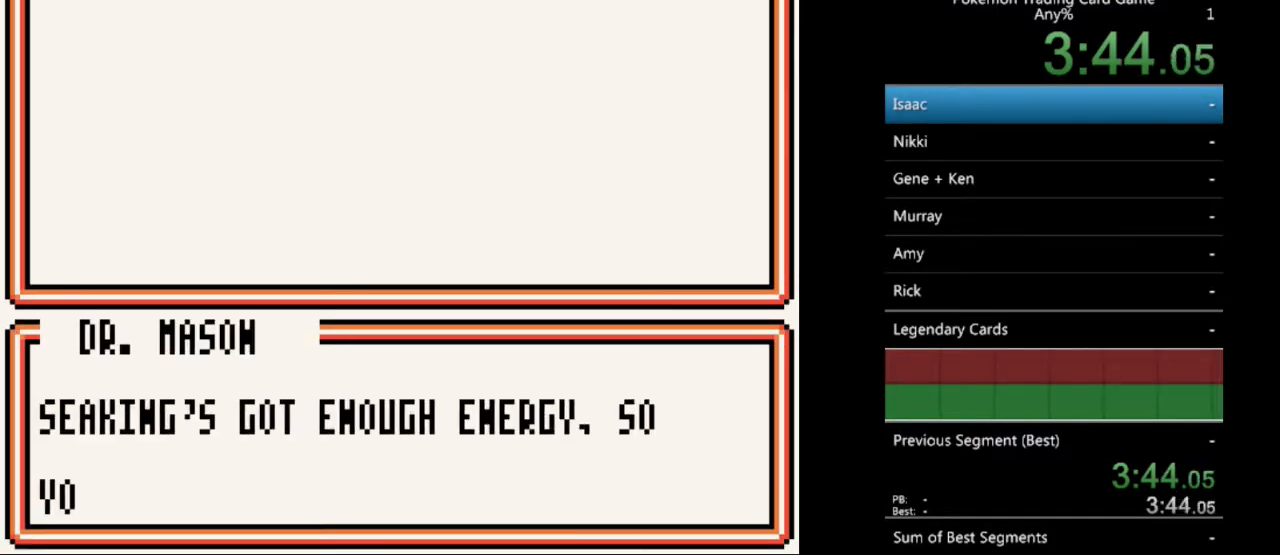
{"buttons": [], "events": [[33, "A", "up"], [167, "A", "down"], [267, "A", "up"], [400, "A", "down"], [500, "A", "up"]]}
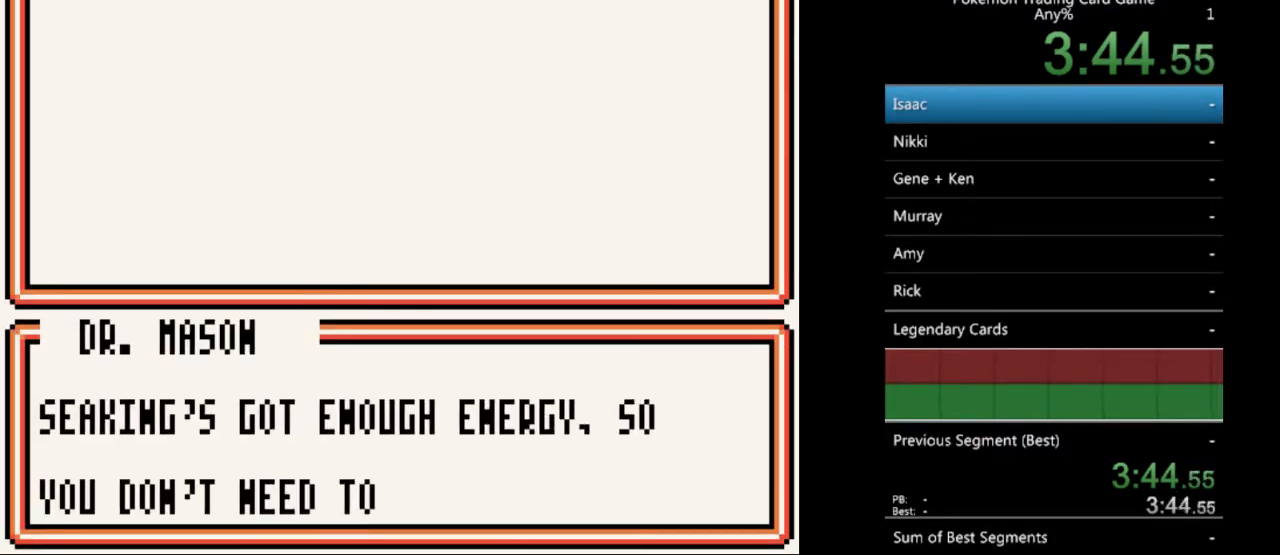
{"buttons": [], "events": [[100, "A", "down"], [233, "A", "up"], [333, "A", "down"], [467, "A", "up"]]}
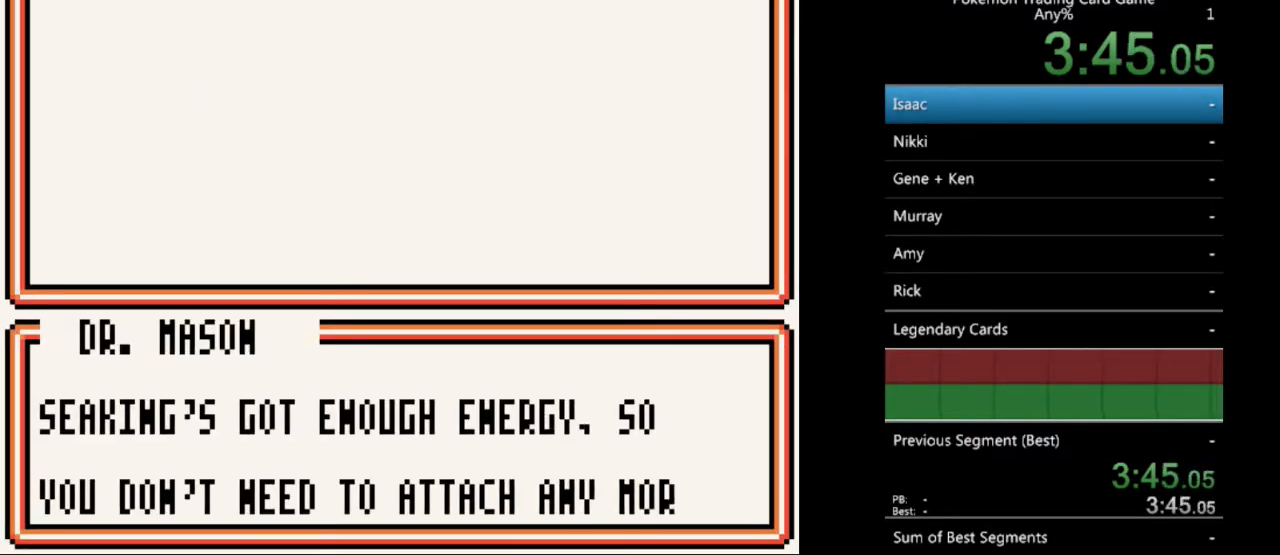
{"buttons": [], "events": [[67, "A", "down"], [167, "A", "up"], [300, "A", "down"], [433, "A", "up"]]}
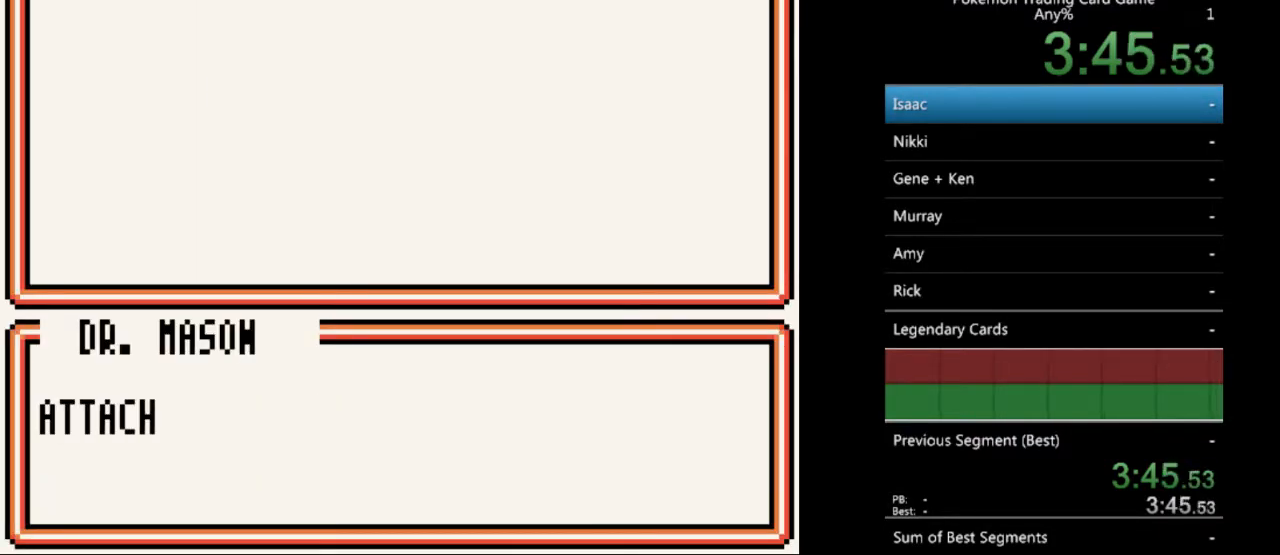
{"buttons": ["A"], "events": [[33, "A", "down"], [133, "A", "up"], [267, "A", "down"], [367, "A", "up"], [500, "A", "down"]]}
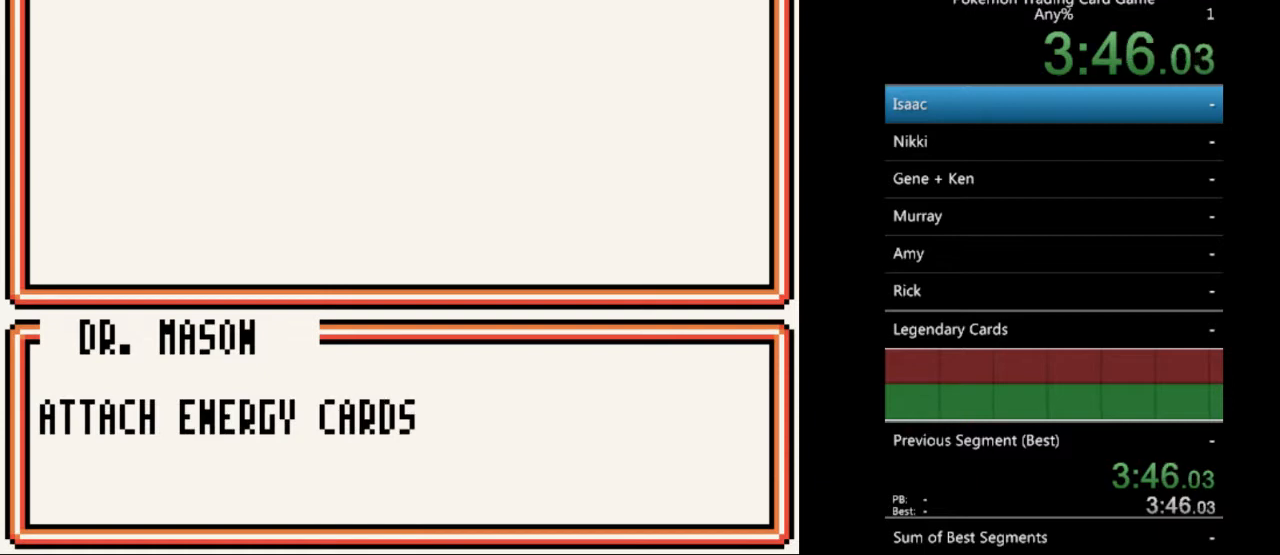
{"buttons": ["A"], "events": [[100, "A", "up"], [233, "A", "down"], [333, "A", "up"], [433, "A", "down"]]}
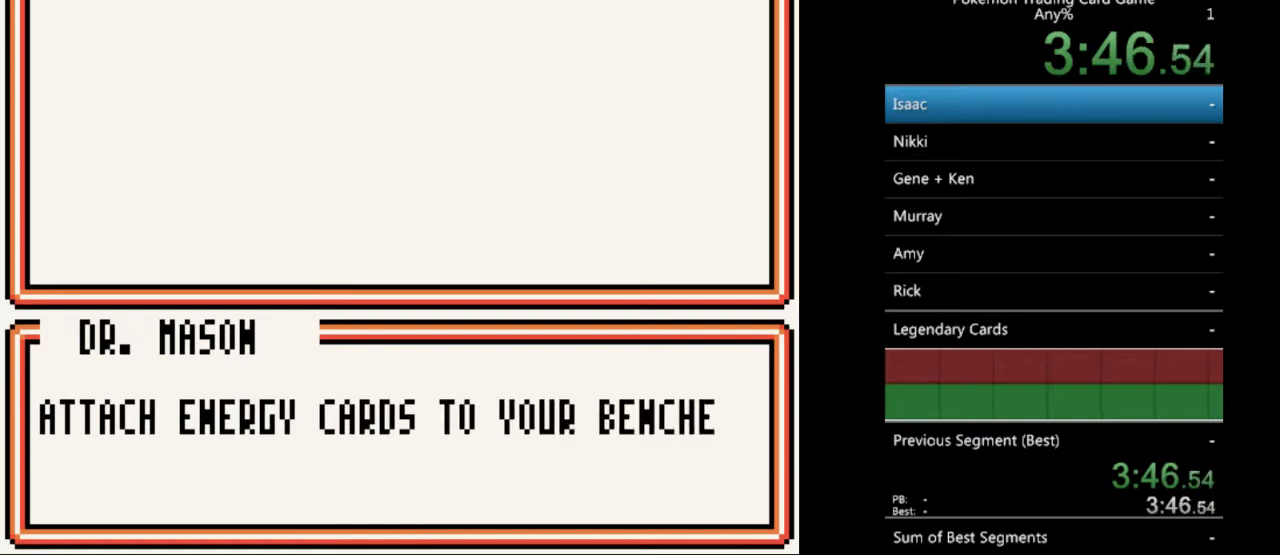
{"buttons": [], "events": [[67, "A", "up"], [167, "A", "down"], [300, "A", "up"], [400, "A", "down"], [500, "A", "up"]]}
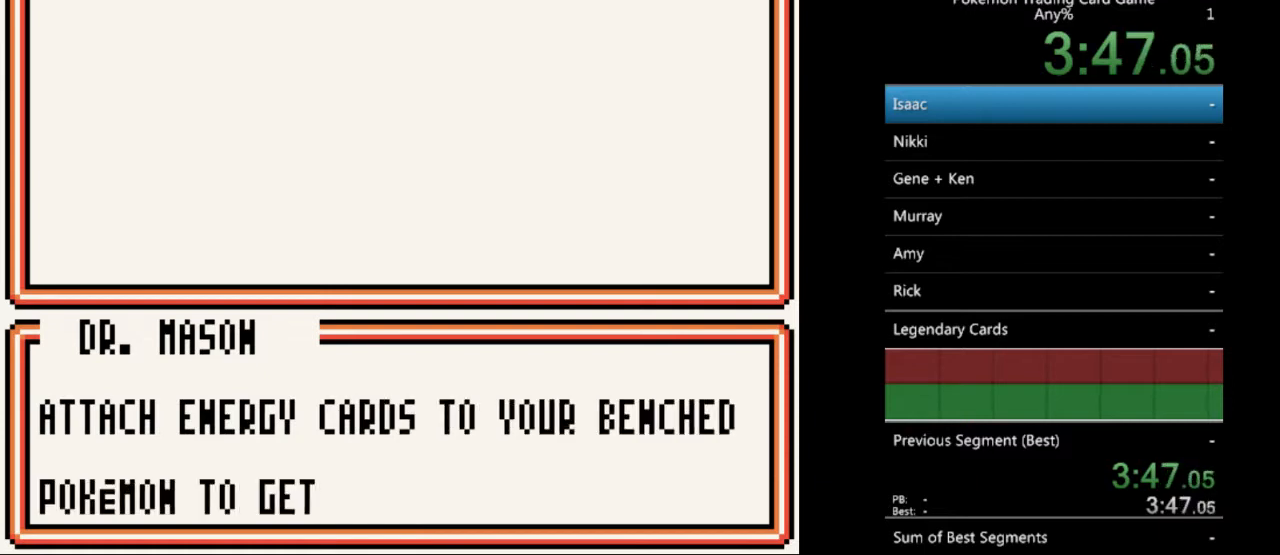
{"buttons": ["A"], "events": [[100, "A", "down"], [200, "A", "up"], [300, "A", "down"], [400, "A", "up"], [500, "A", "down"]]}
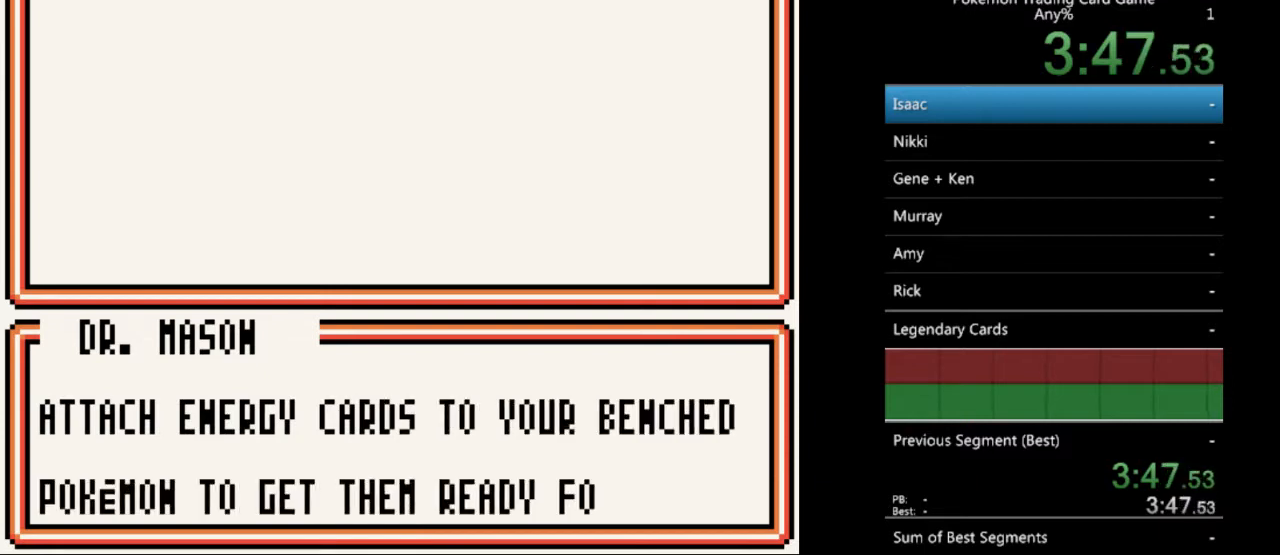
{"buttons": ["A"], "events": [[100, "A", "up"], [200, "A", "down"], [333, "A", "up"], [400, "A", "down"]]}
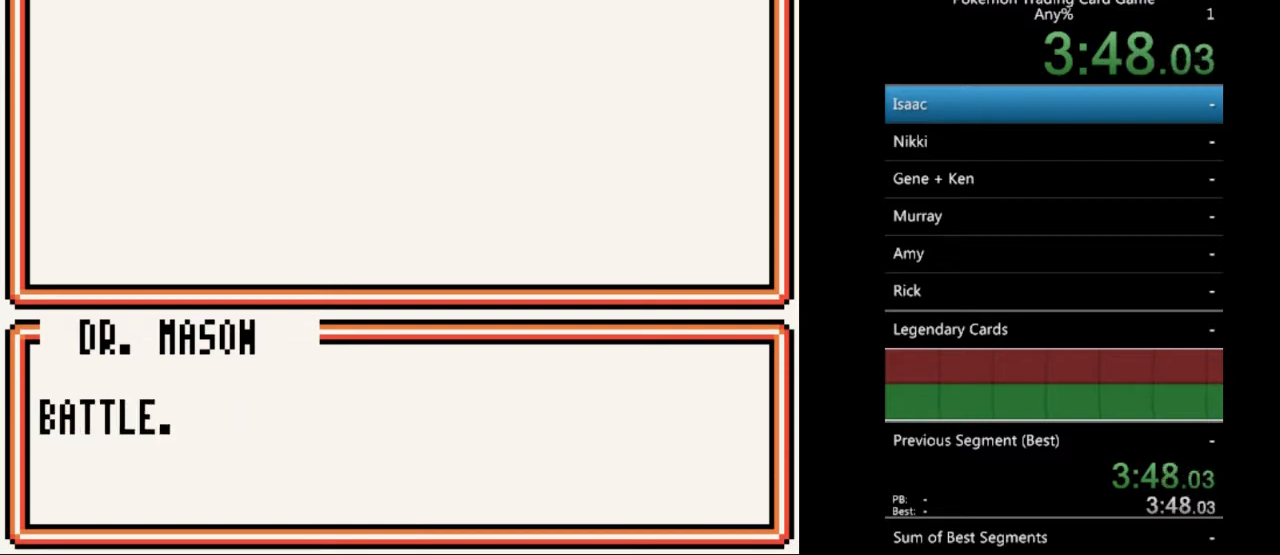
{"buttons": [], "events": [[33, "A", "up"], [133, "A", "down"], [200, "A", "up"], [333, "A", "down"], [433, "A", "up"]]}
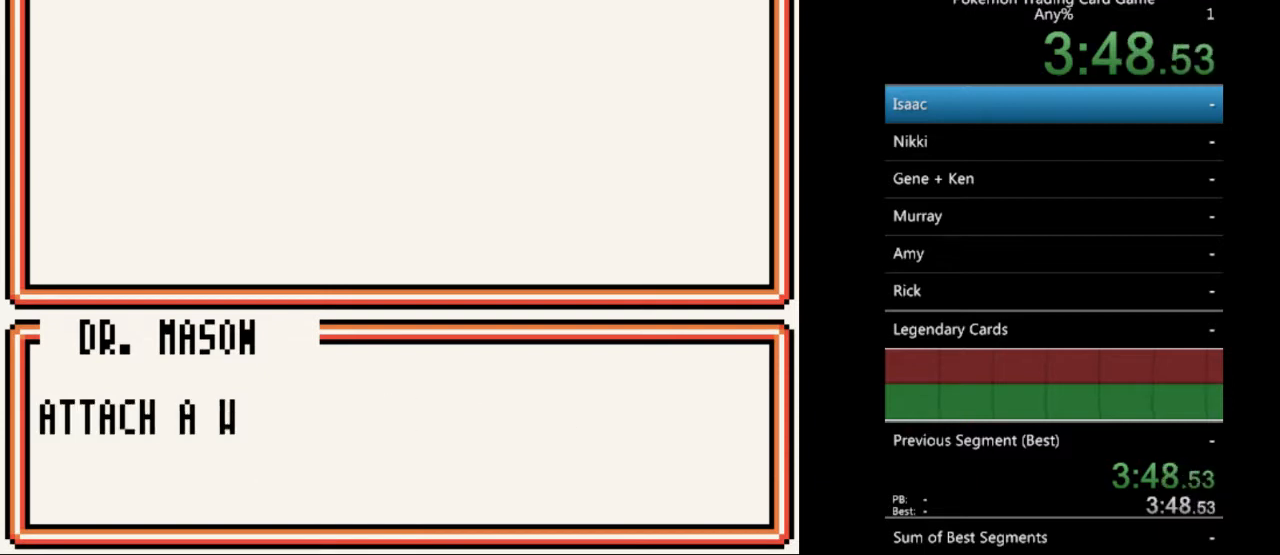
{"buttons": ["A"], "events": [[33, "A", "down"], [167, "A", "up"], [300, "A", "down"], [367, "A", "up"], [500, "A", "down"]]}
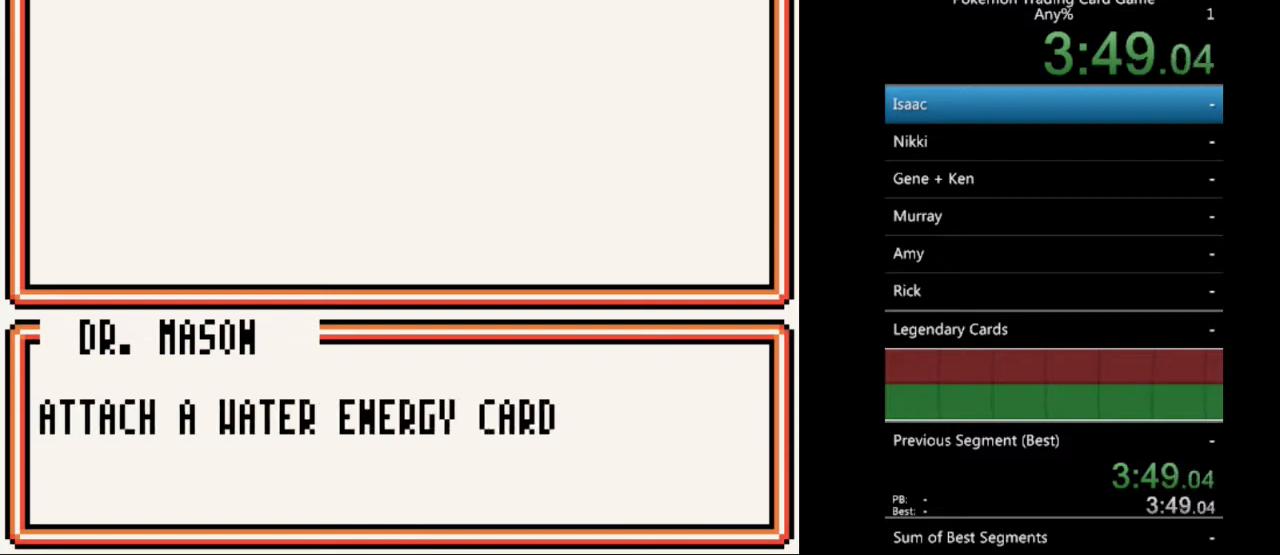
{"buttons": [], "events": [[100, "A", "up"], [233, "A", "down"], [300, "A", "up"], [433, "A", "down"], [500, "A", "up"]]}
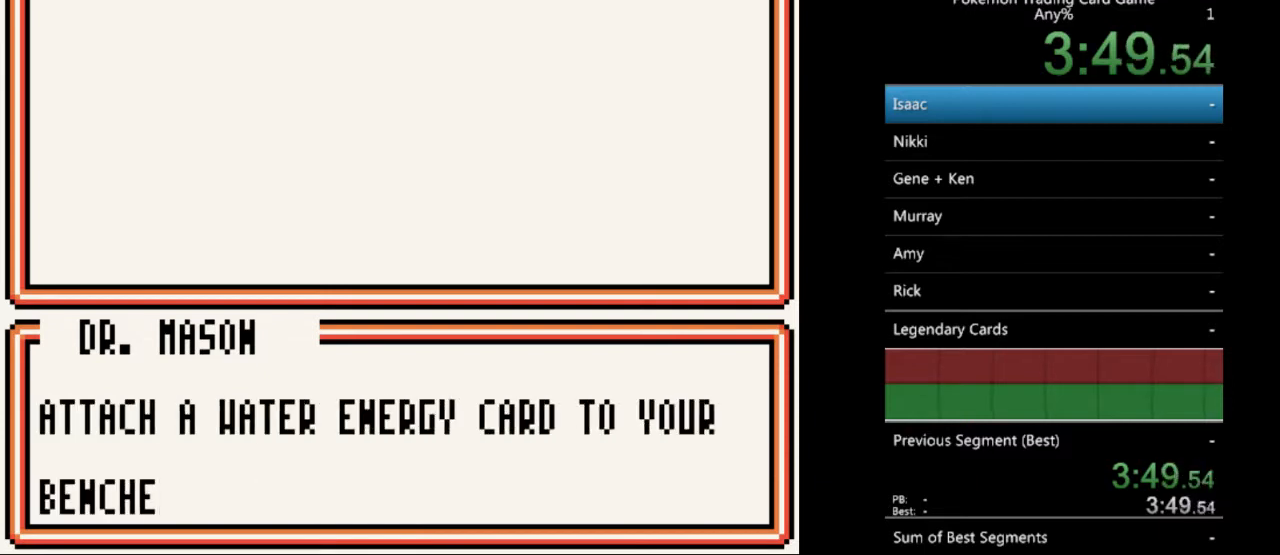
{"buttons": [], "events": [[133, "A", "down"], [200, "A", "up"], [333, "A", "down"], [400, "A", "up"]]}
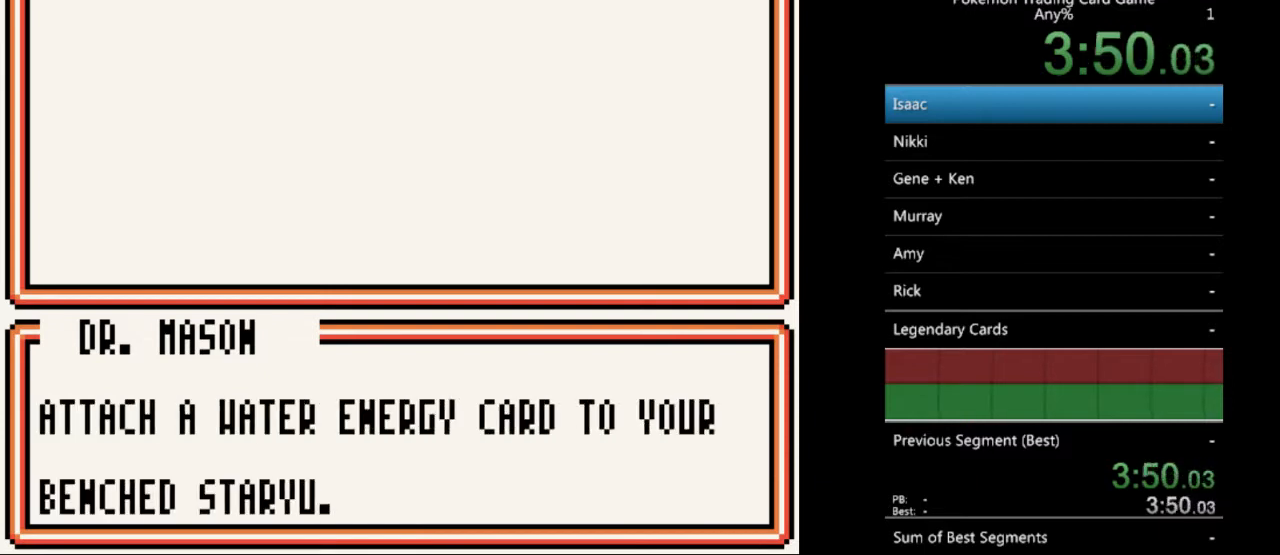
{"buttons": ["A"], "events": [[33, "A", "down"], [100, "A", "up"], [500, "A", "down"]]}
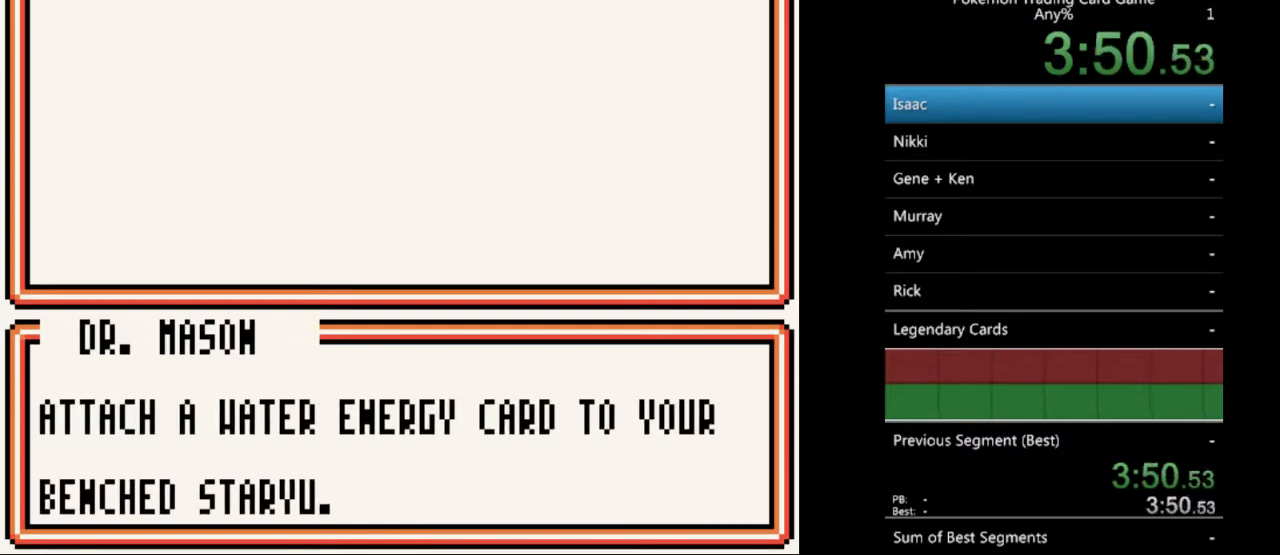
{"buttons": ["A"], "events": [[133, "A", "up"], [233, "A", "down"], [333, "A", "up"], [467, "A", "down"]]}
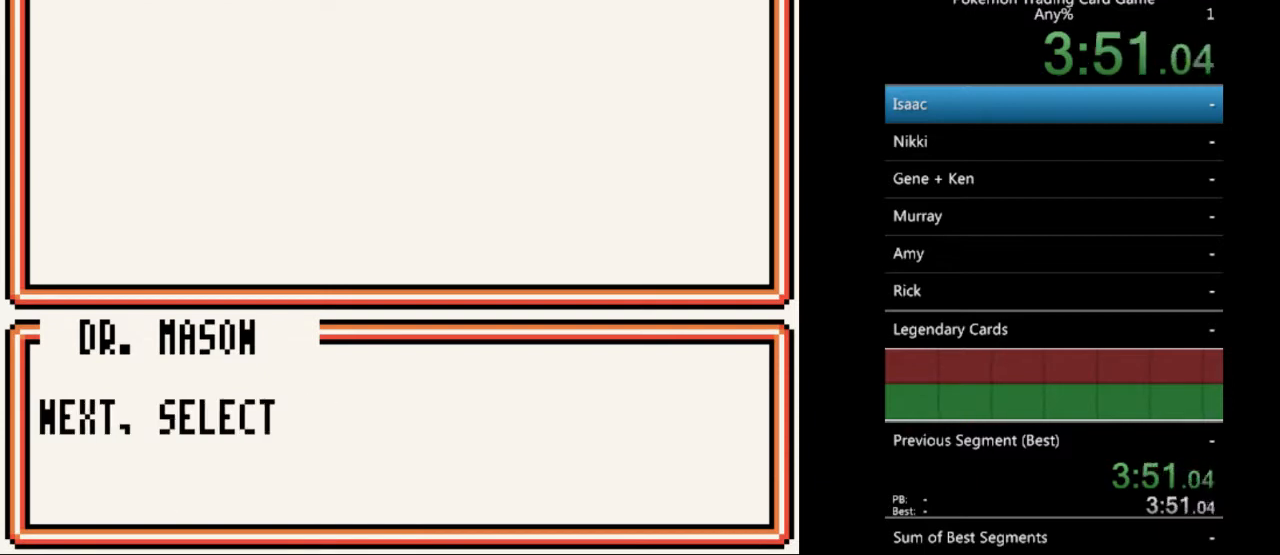
{"buttons": [], "events": [[33, "A", "up"], [167, "A", "down"], [267, "A", "up"], [367, "A", "down"], [467, "A", "up"]]}
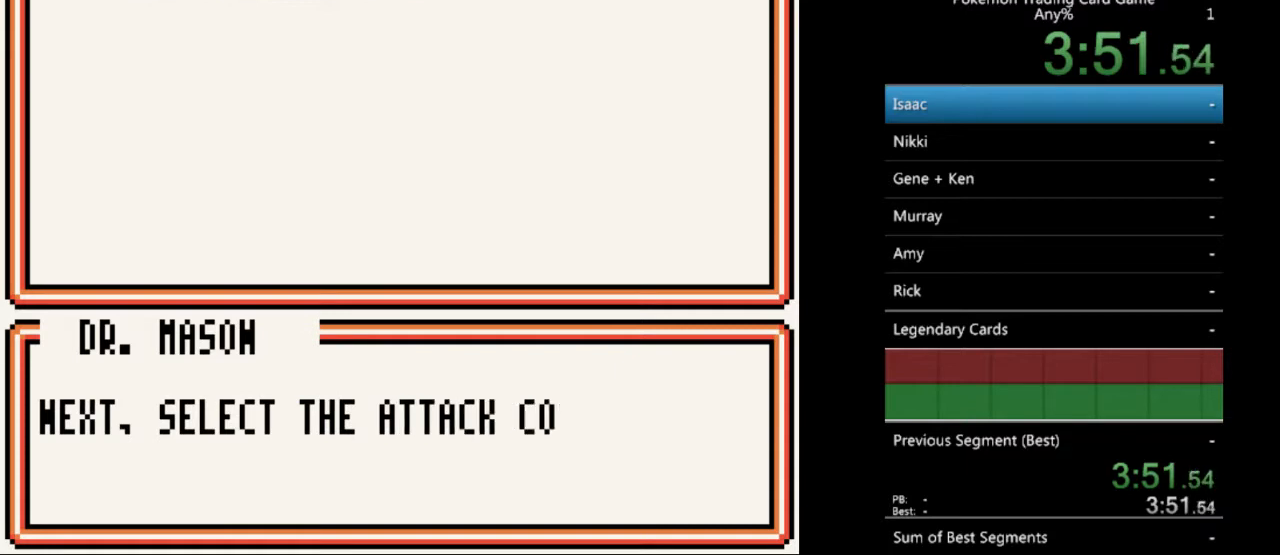
{"buttons": [], "events": [[100, "A", "down"], [200, "A", "up"], [300, "A", "down"], [433, "A", "up"]]}
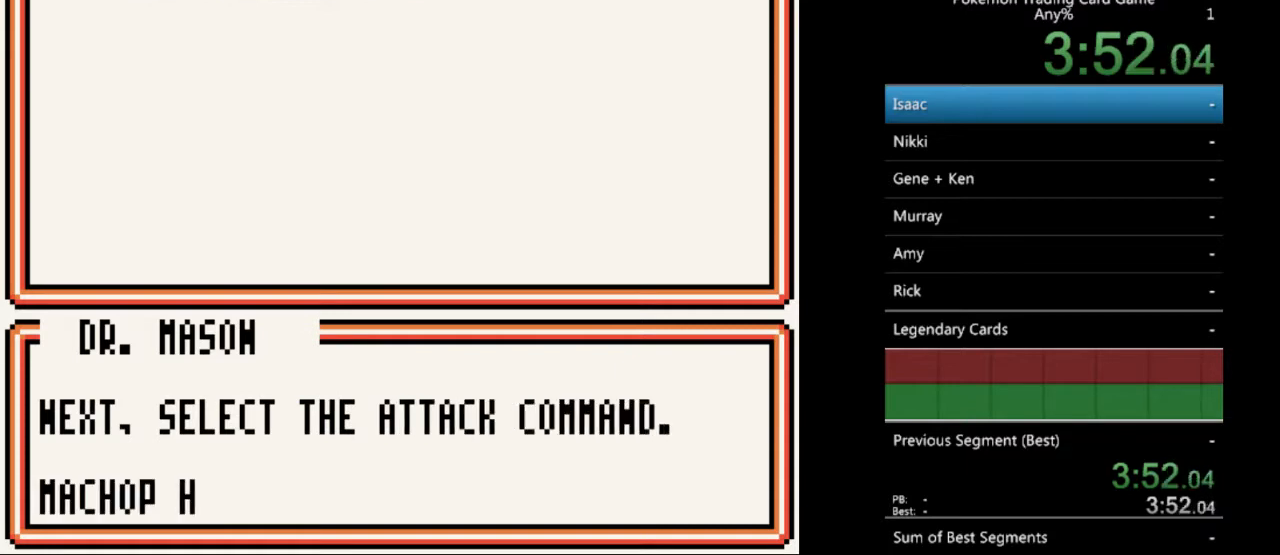
{"buttons": ["A"], "events": [[67, "A", "down"], [133, "A", "up"], [267, "A", "down"], [367, "A", "up"], [467, "A", "down"]]}
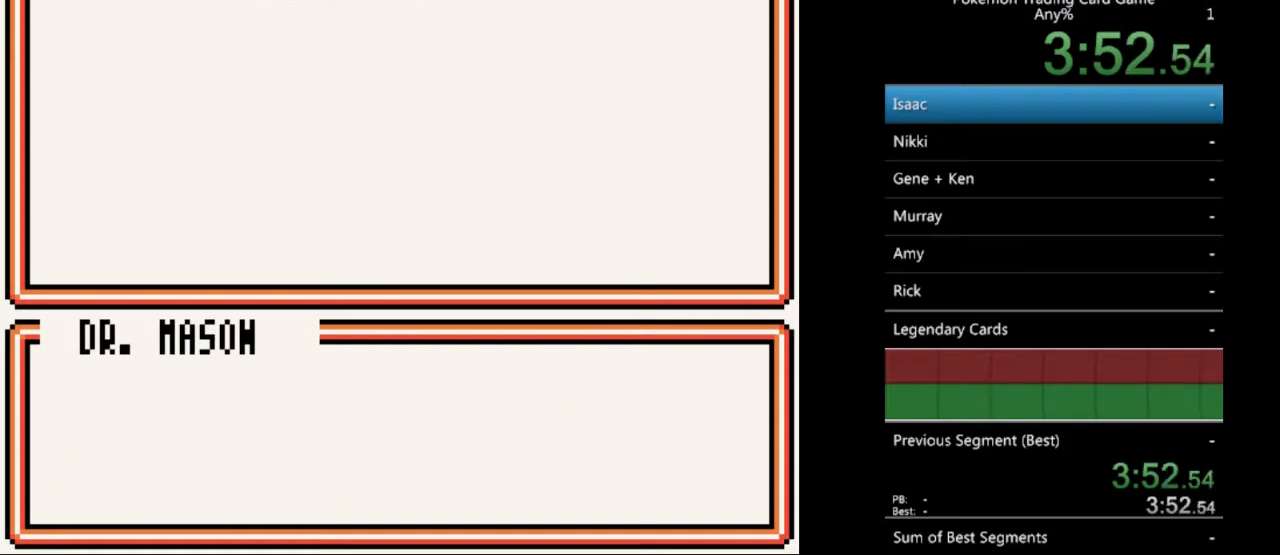
{"buttons": [], "events": [[67, "A", "up"], [367, "A", "down"], [500, "A", "up"]]}
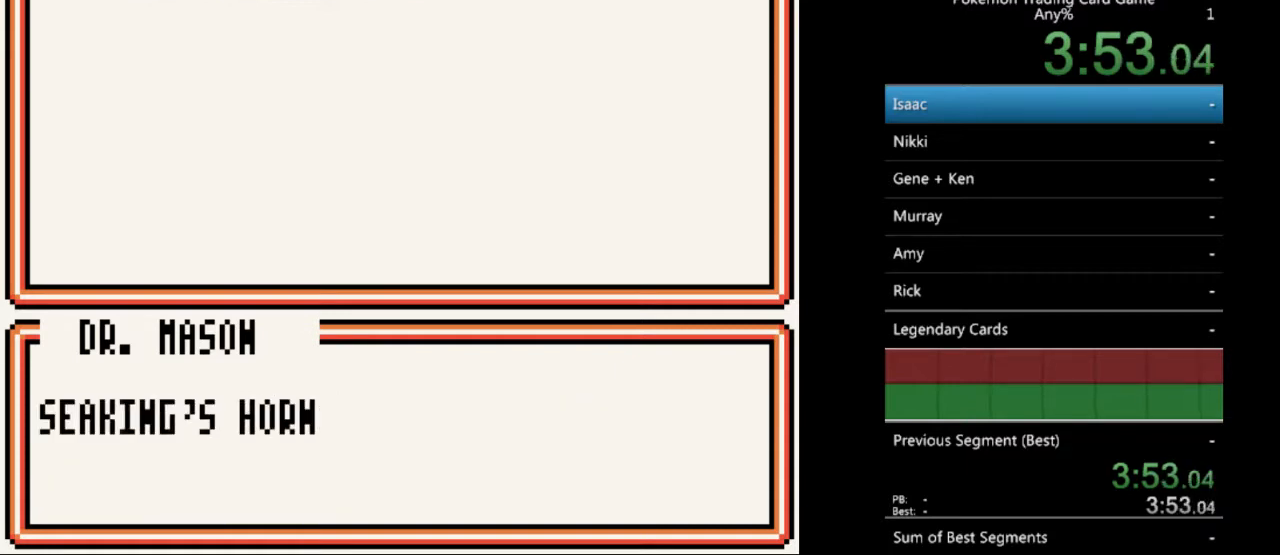
{"buttons": [], "events": [[100, "A", "down"], [200, "A", "up"], [333, "A", "down"], [433, "A", "up"]]}
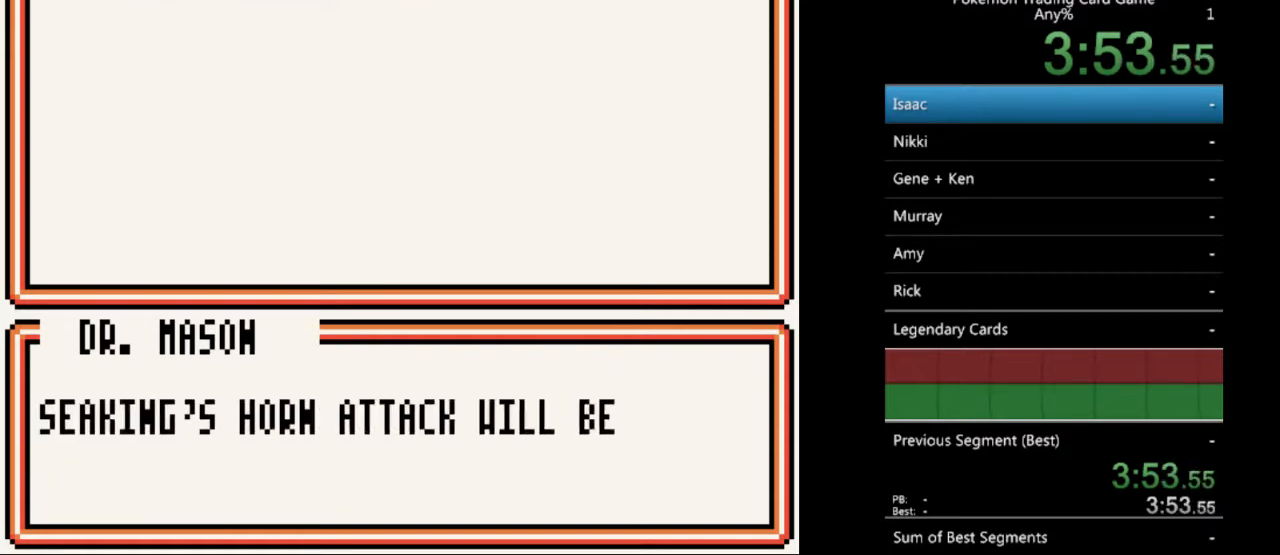
{"buttons": ["A"], "events": [[67, "A", "down"], [167, "A", "up"], [300, "A", "down"], [400, "A", "up"], [500, "A", "down"]]}
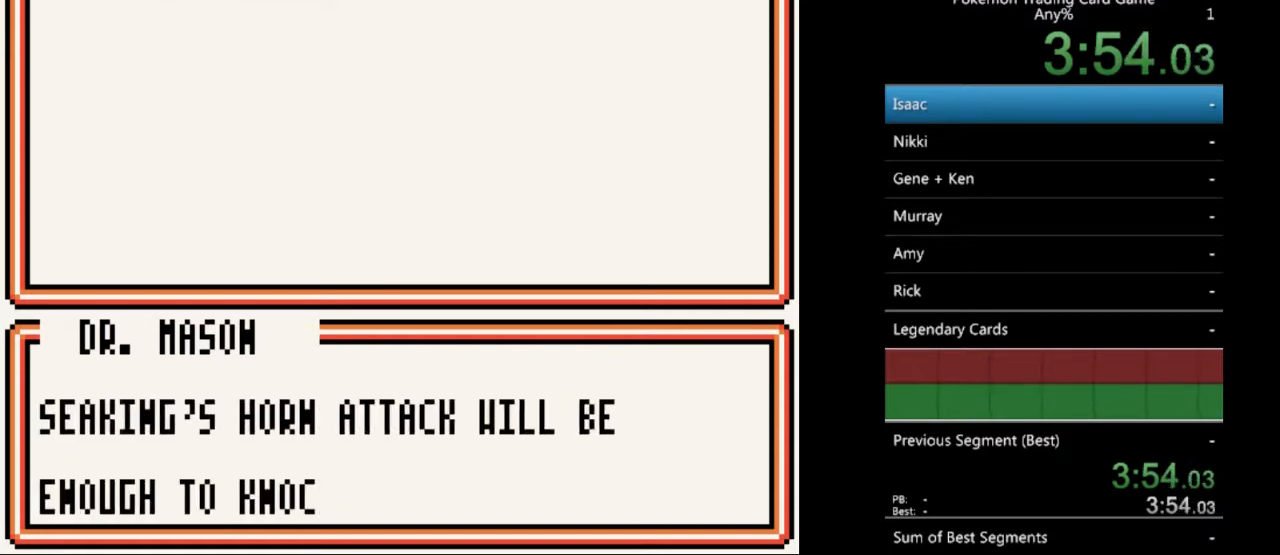
{"buttons": ["A"], "events": [[100, "A", "up"], [233, "A", "down"], [333, "A", "up"], [433, "A", "down"]]}
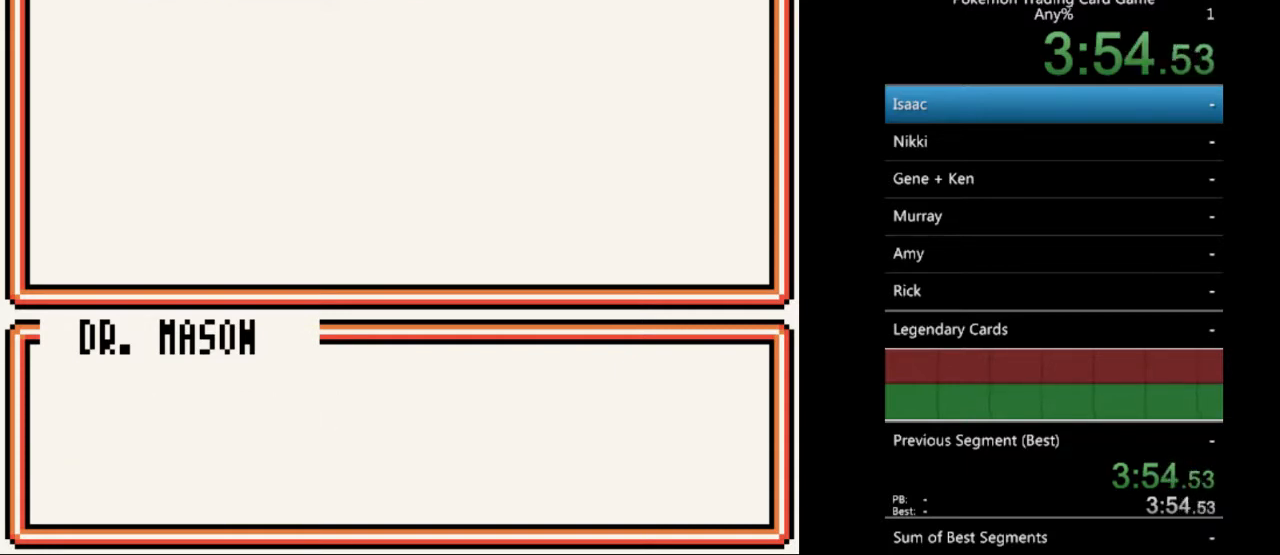
{"buttons": [], "events": [[33, "A", "up"], [167, "A", "down"], [233, "A", "up"], [367, "A", "down"], [467, "A", "up"]]}
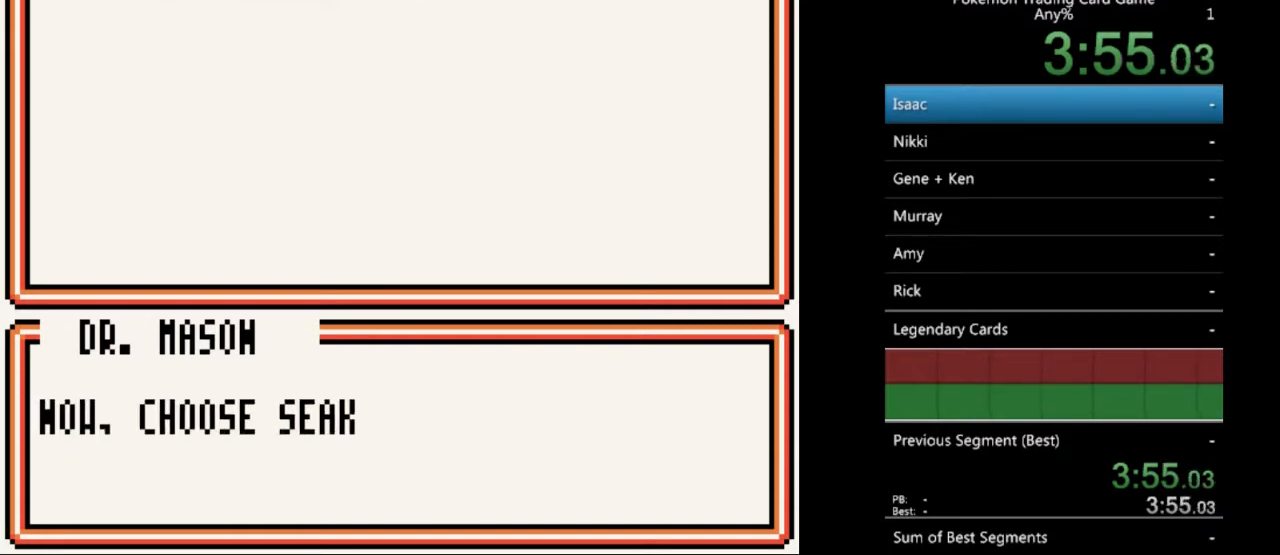
{"buttons": [], "events": [[100, "A", "down"], [233, "A", "up"], [367, "A", "down"], [467, "A", "up"]]}